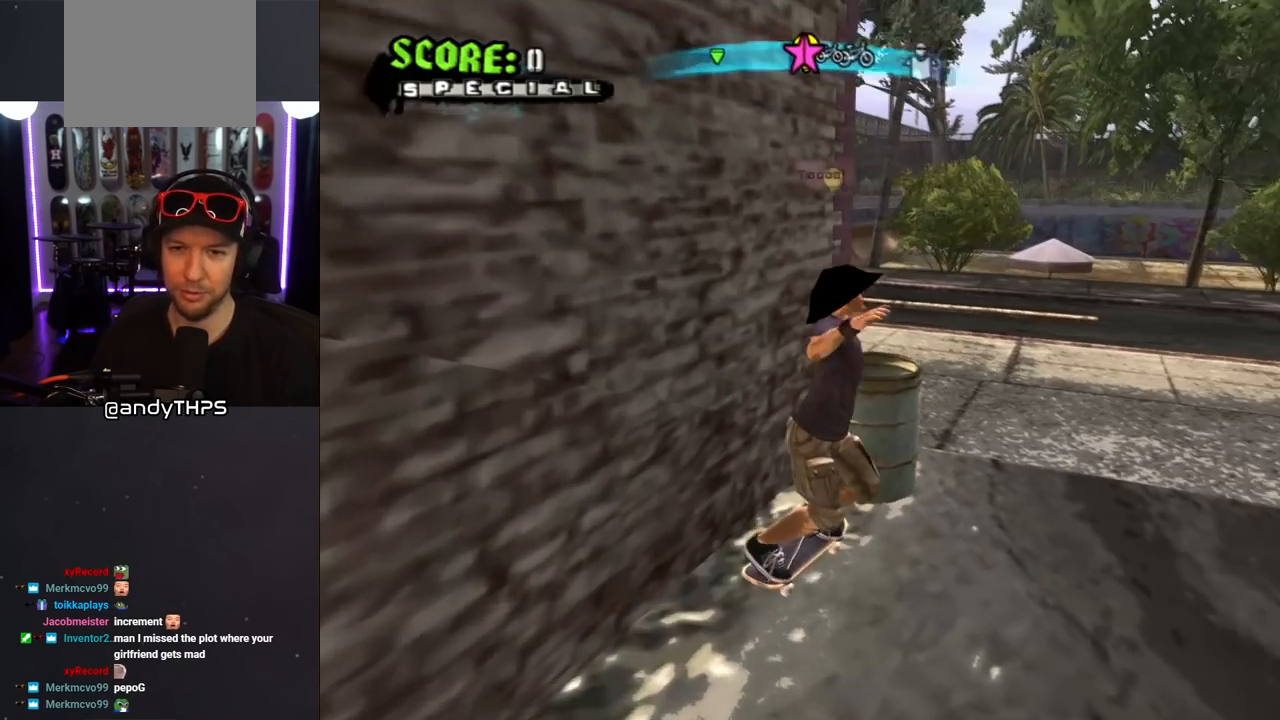
Gameplay with a controller (PlayStation layout); each line is a JSON object with the inputs held at the frame after it. "events" lists button and stick changes between this image and that frame as [ms after this image, input, new state], when the widget could be followed in between. Not read: L2 R1.
{"buttons": ["DPAD_DOWN", "DPAD_LEFT"], "left_stick": "center", "right_stick": "down-right", "events": [[183, "DPAD_LEFT", "down"], [283, "DPAD_LEFT", "up"], [433, "DPAD_LEFT", "down"], [467, "right_stick", "down-right"], [483, "DPAD_DOWN", "down"]]}
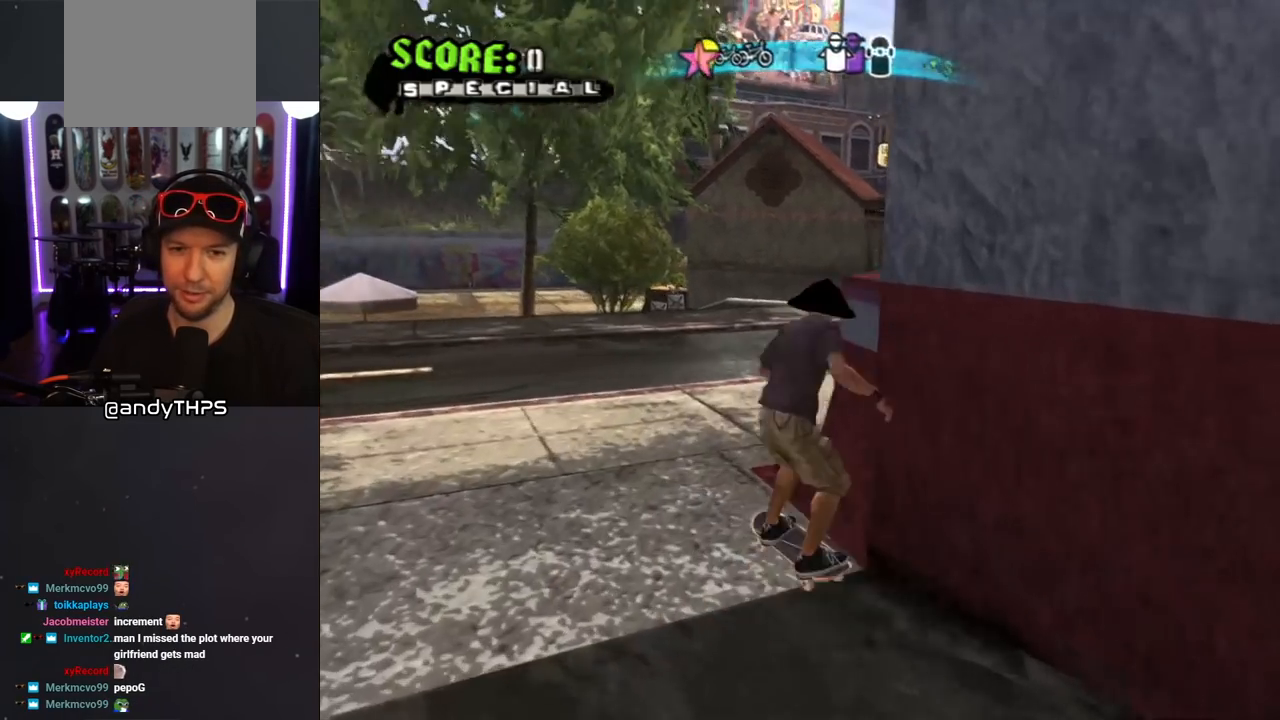
{"buttons": ["DPAD_DOWN"], "left_stick": "center", "right_stick": "center", "events": [[233, "right_stick", "right"], [250, "DPAD_LEFT", "up"], [333, "right_stick", "center"]]}
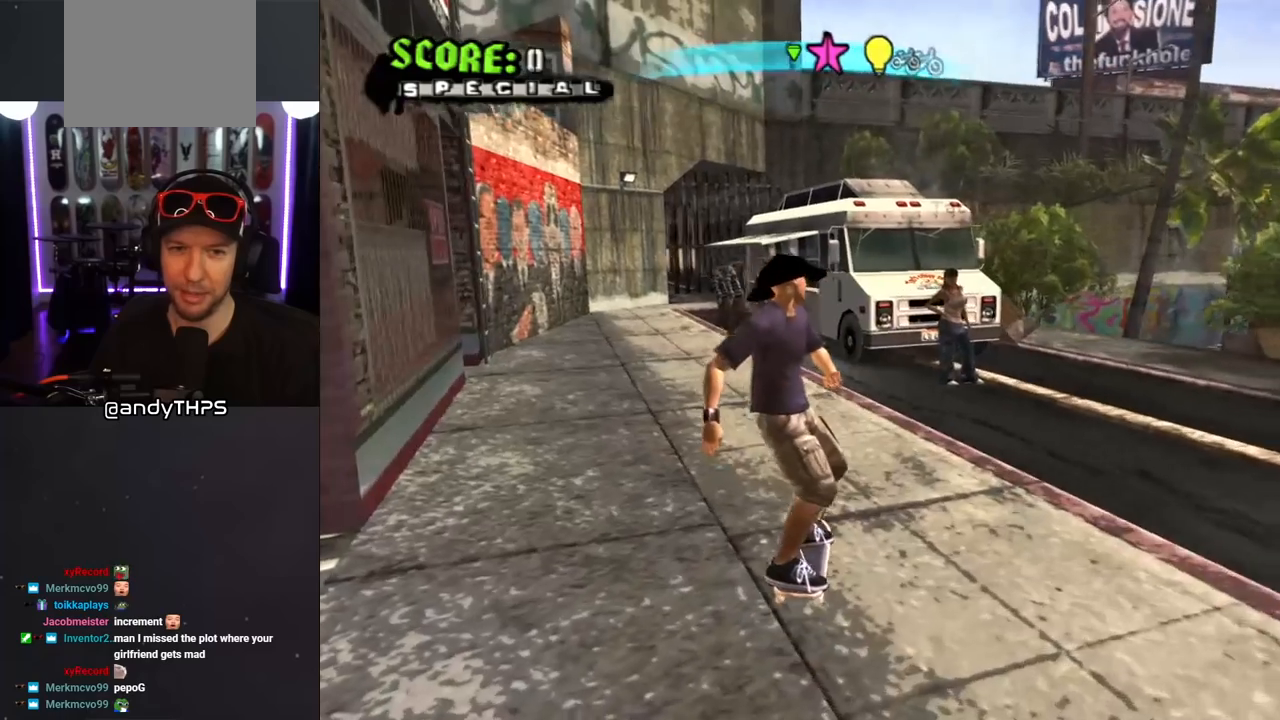
{"buttons": ["DPAD_RIGHT"], "left_stick": "center", "right_stick": "center", "events": [[283, "DPAD_DOWN", "up"], [500, "DPAD_RIGHT", "down"]]}
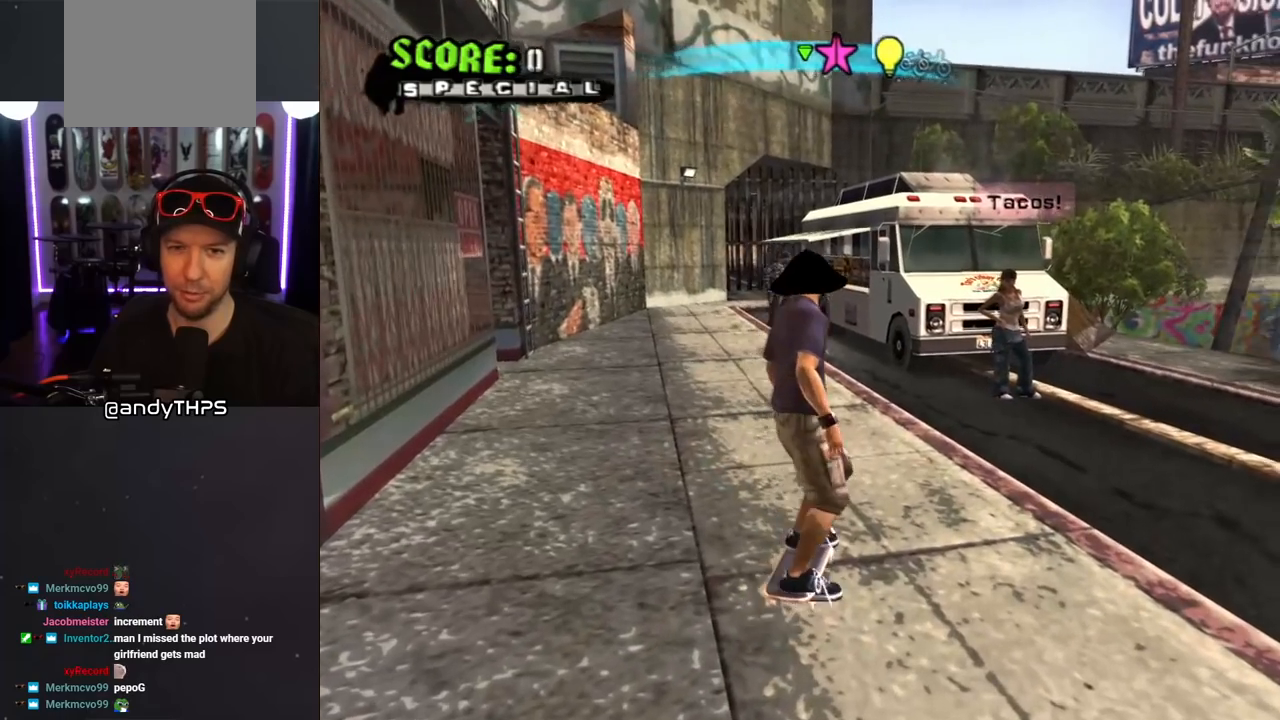
{"buttons": [], "left_stick": "center", "right_stick": "center", "events": [[50, "DPAD_DOWN", "down"], [67, "DPAD_DOWN", "up"], [67, "DPAD_RIGHT", "up"], [233, "DPAD_DOWN", "down"], [267, "DPAD_DOWN", "up"], [400, "DPAD_DOWN", "down"], [500, "DPAD_DOWN", "up"]]}
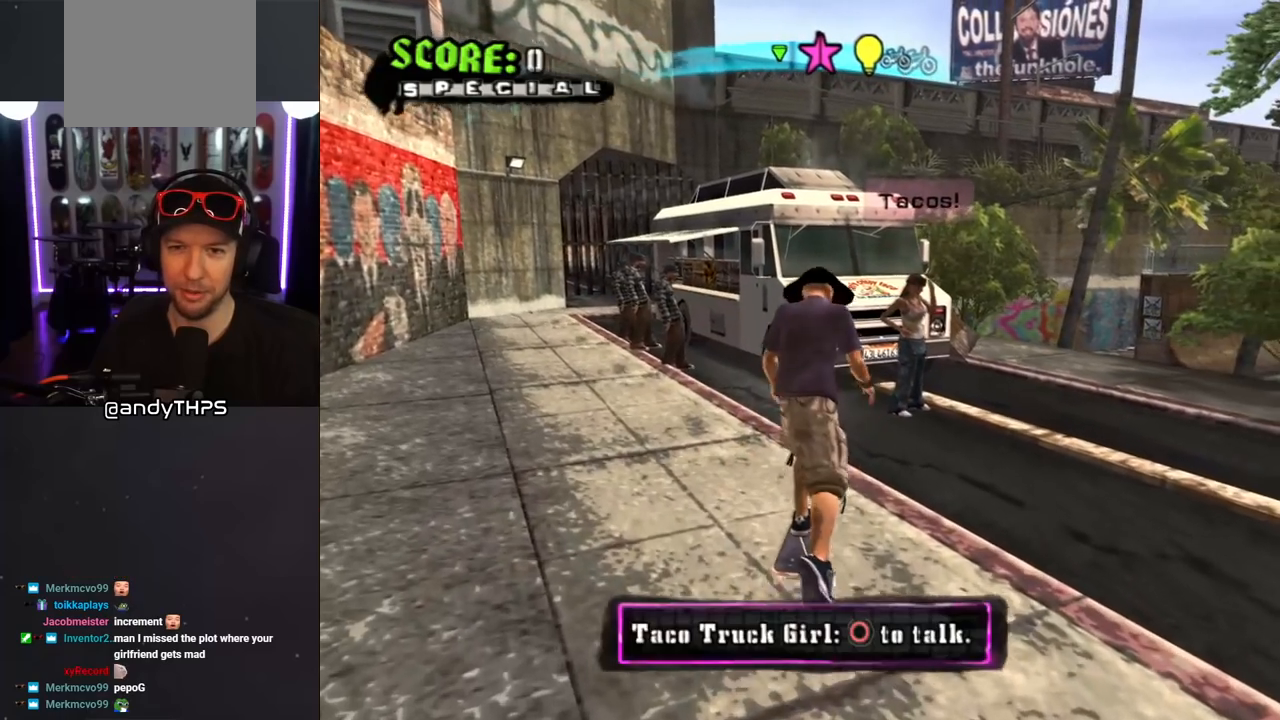
{"buttons": ["DPAD_DOWN"], "left_stick": "center", "right_stick": "center", "events": [[250, "DPAD_DOWN", "down"]]}
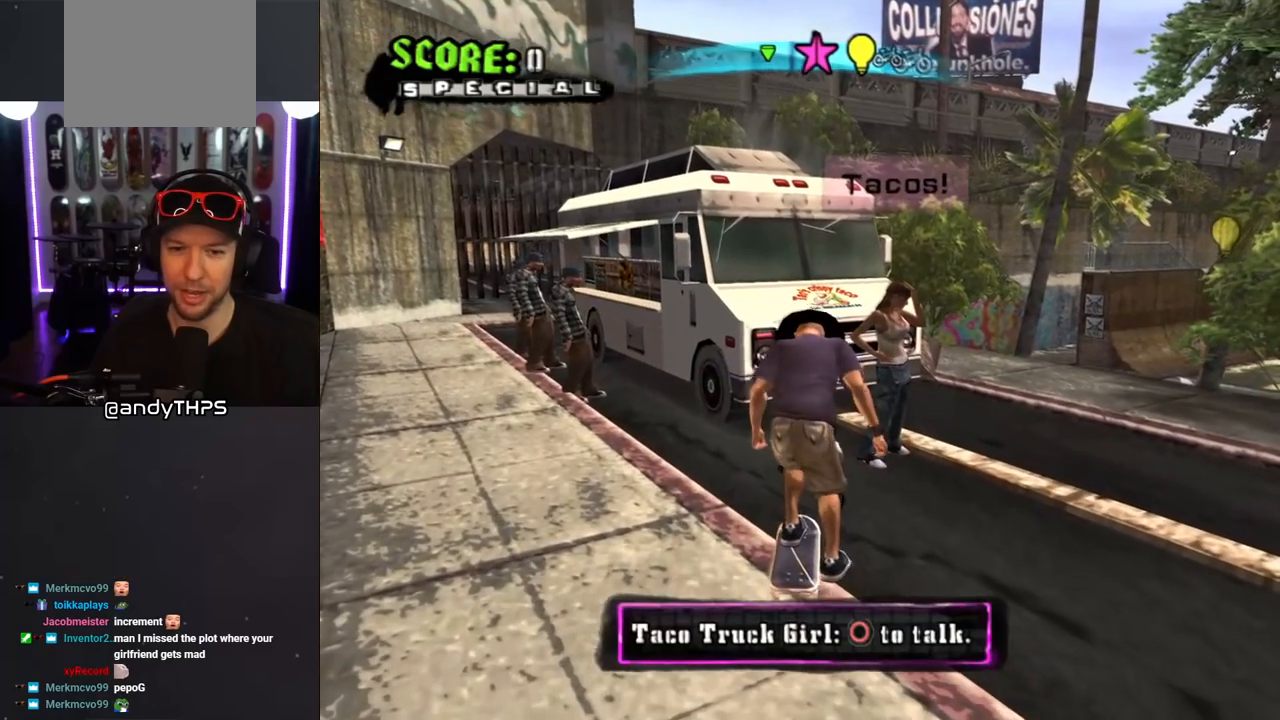
{"buttons": [], "left_stick": "center", "right_stick": "center", "events": [[233, "DPAD_DOWN", "up"], [250, "CIRCLE", "down"], [367, "CIRCLE", "up"]]}